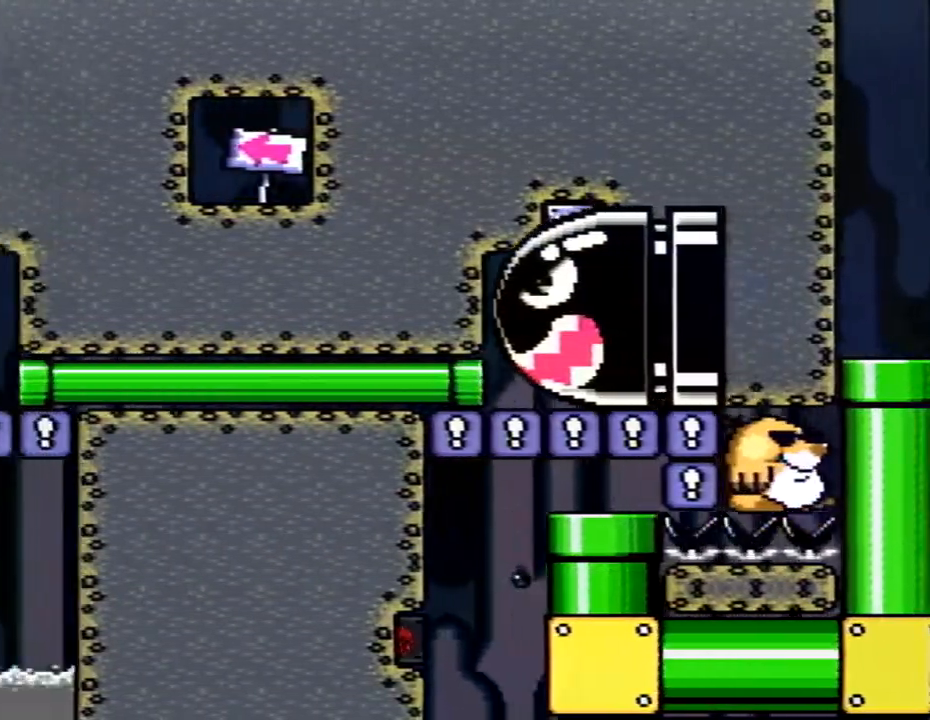
Gameplay with a controller (Nintendo layout); each line is a JSON object with the inputs held at the frame after it. "events" lists button and stick changes between this image and that frame as [ms after this image, input, new state], when the widget could be followed in between. Not read: L1 L3 R1 R3.
{"buttons": ["X", "DPAD_RIGHT"], "events": [[83, "DPAD_RIGHT", "down"]]}
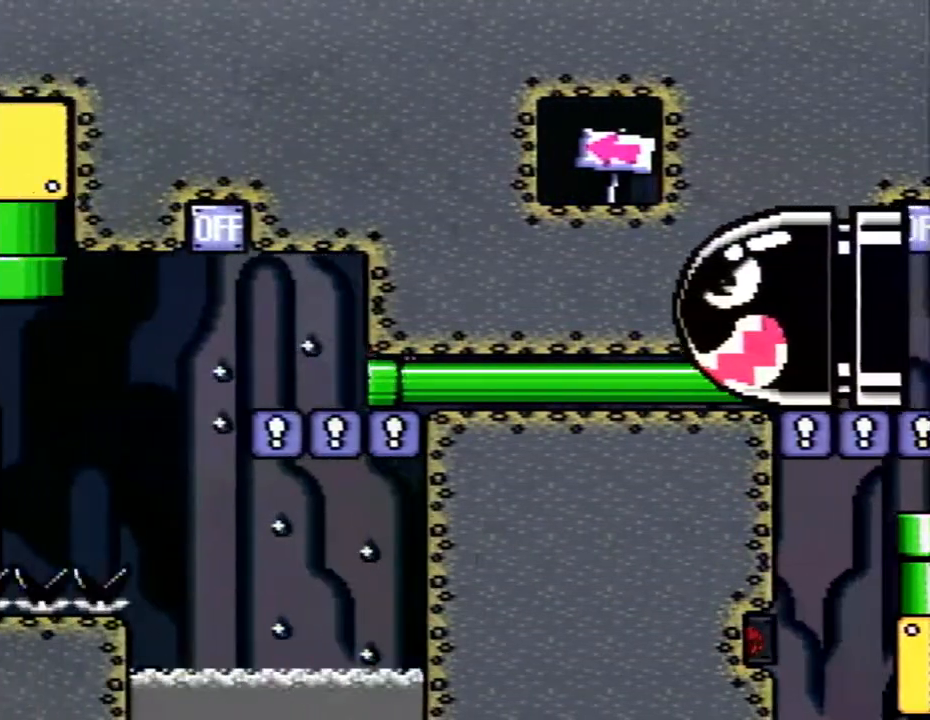
{"buttons": ["X", "DPAD_RIGHT"], "events": []}
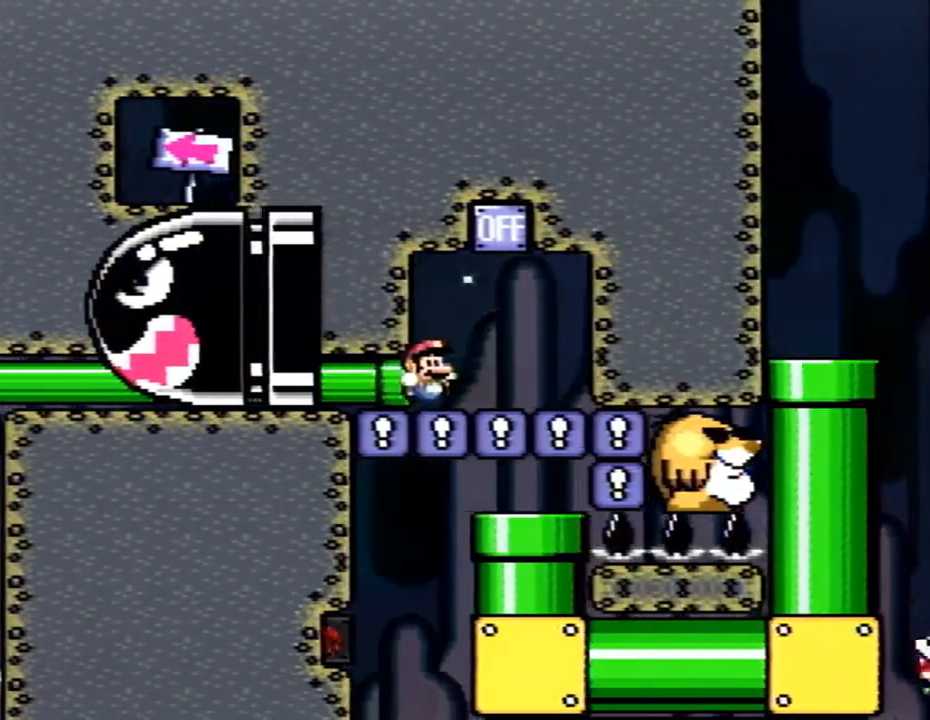
{"buttons": ["X"], "events": [[250, "DPAD_RIGHT", "up"], [400, "DPAD_LEFT", "down"], [483, "DPAD_LEFT", "up"]]}
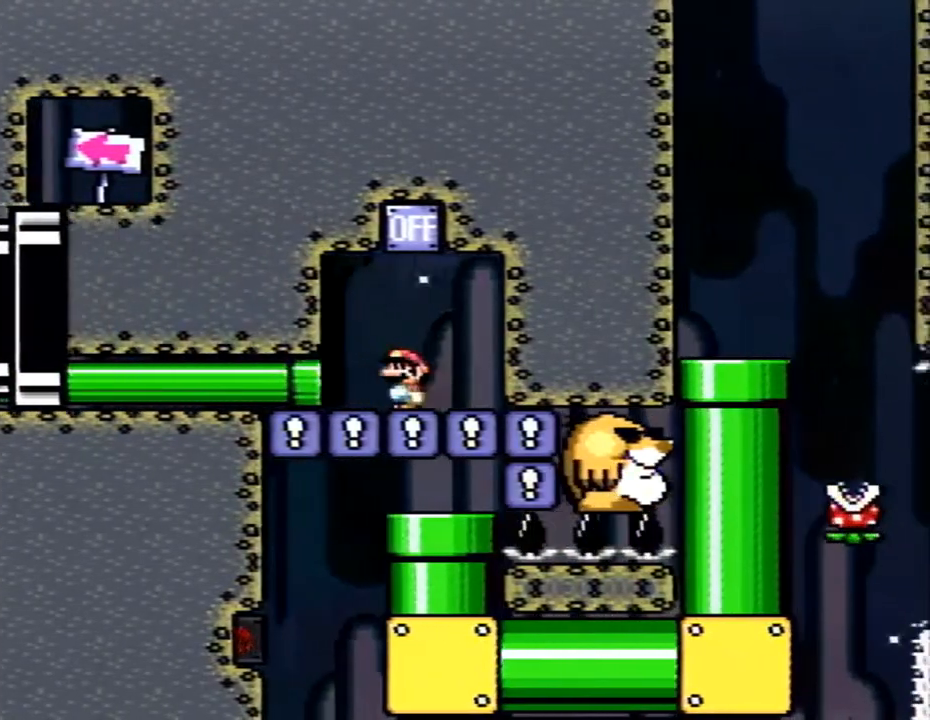
{"buttons": ["B", "X"], "events": [[333, "B", "down"]]}
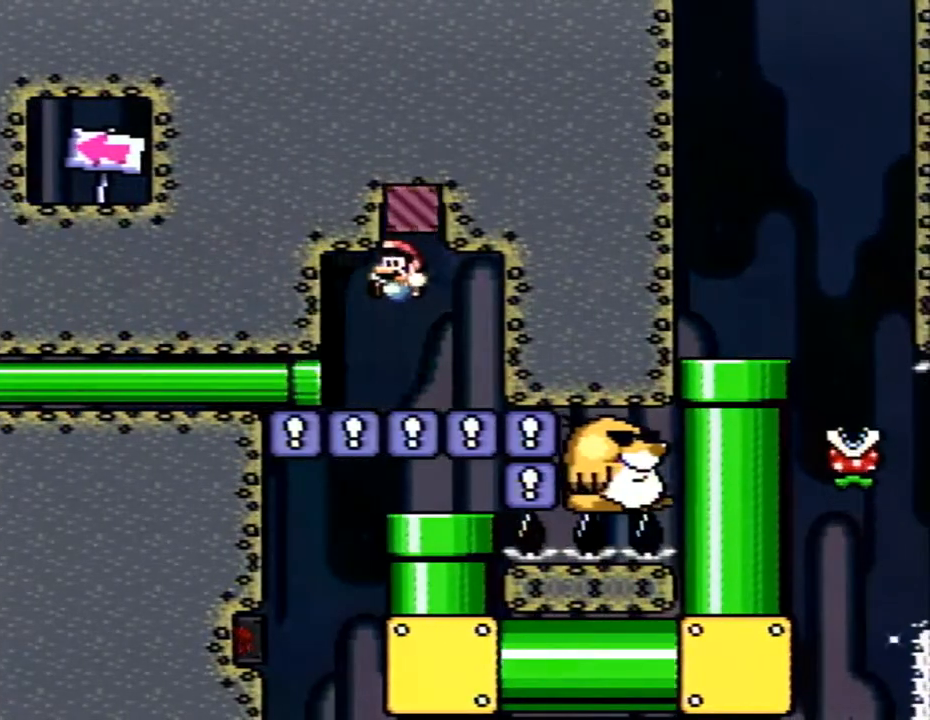
{"buttons": ["X", "DPAD_DOWN"], "events": [[83, "DPAD_RIGHT", "down"], [183, "B", "up"], [233, "DPAD_DOWN", "down"], [300, "DPAD_RIGHT", "up"]]}
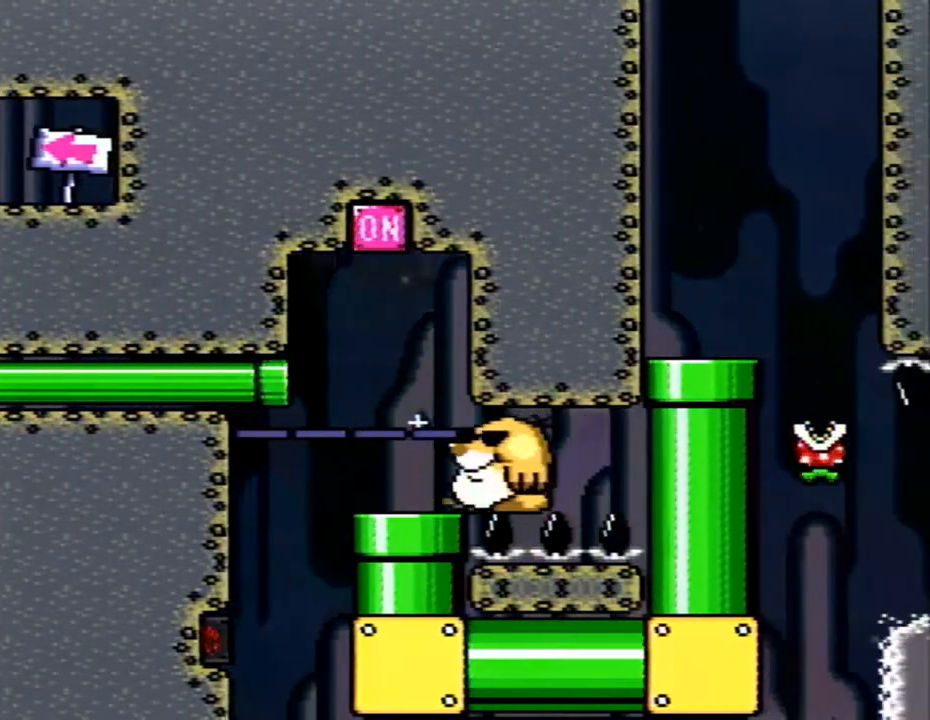
{"buttons": ["X"], "events": [[150, "DPAD_DOWN", "up"]]}
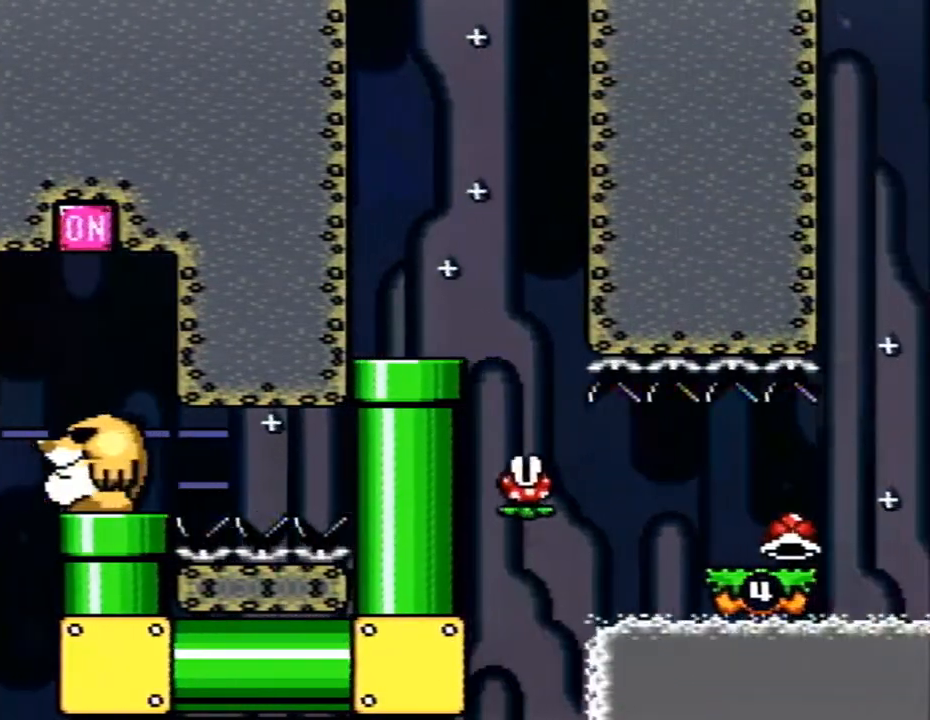
{"buttons": ["X"], "events": []}
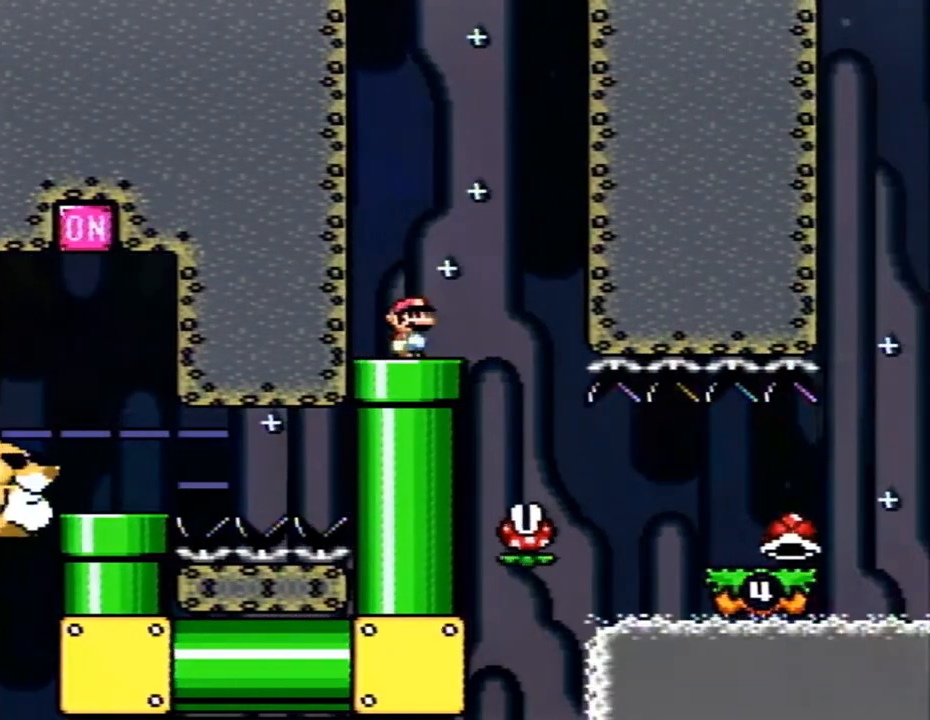
{"buttons": ["X"], "events": []}
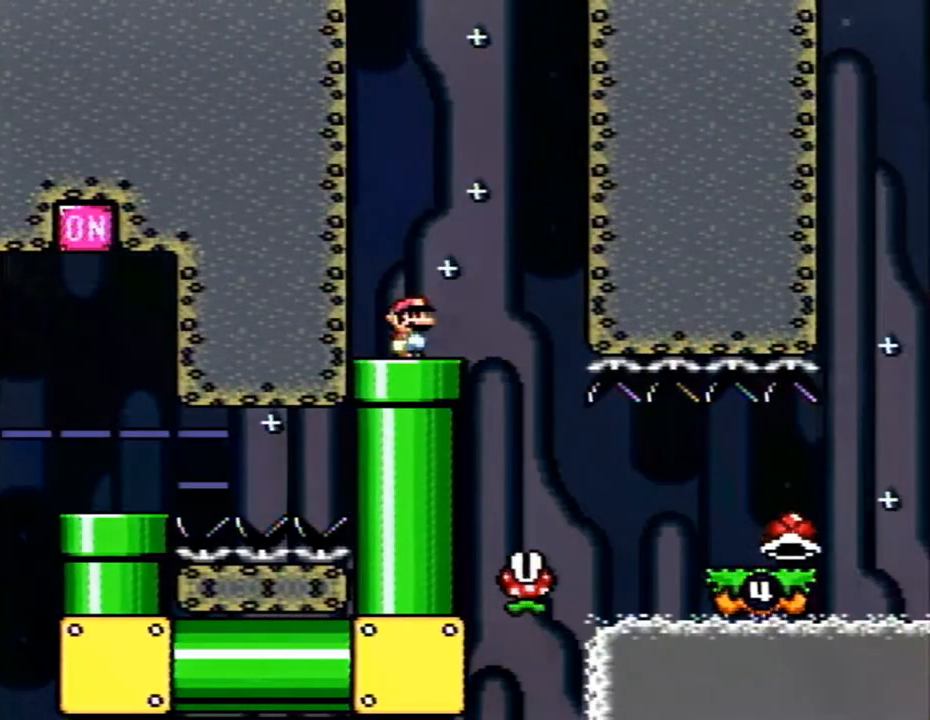
{"buttons": ["A", "X", "DPAD_RIGHT"], "events": [[417, "A", "down"], [417, "DPAD_RIGHT", "down"]]}
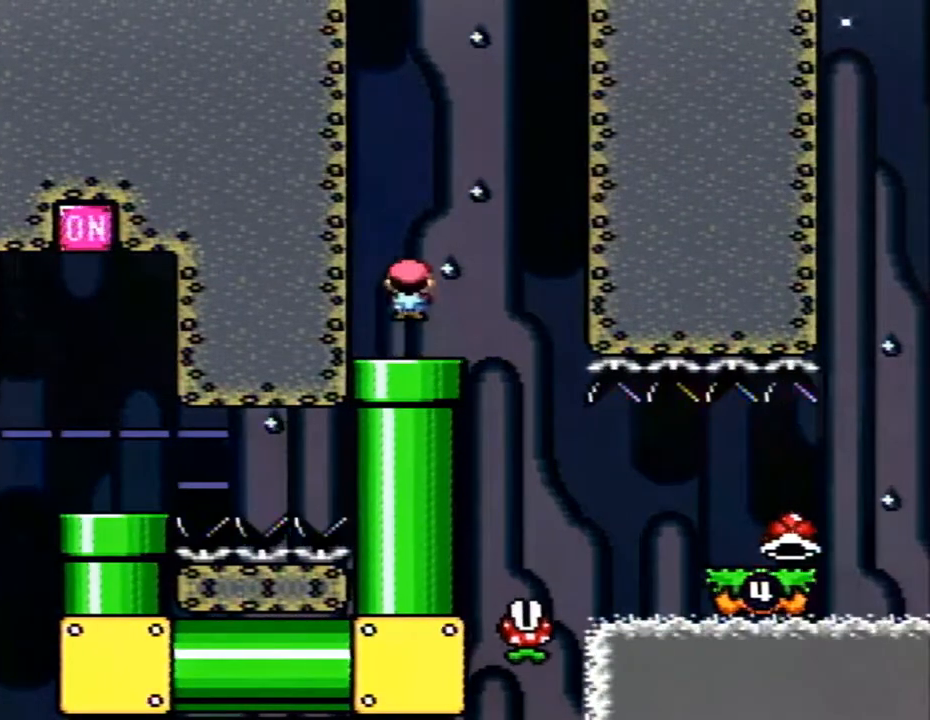
{"buttons": ["B", "X"], "events": [[17, "A", "up"], [200, "DPAD_RIGHT", "up"], [367, "DPAD_LEFT", "down"], [417, "B", "down"], [500, "DPAD_LEFT", "up"]]}
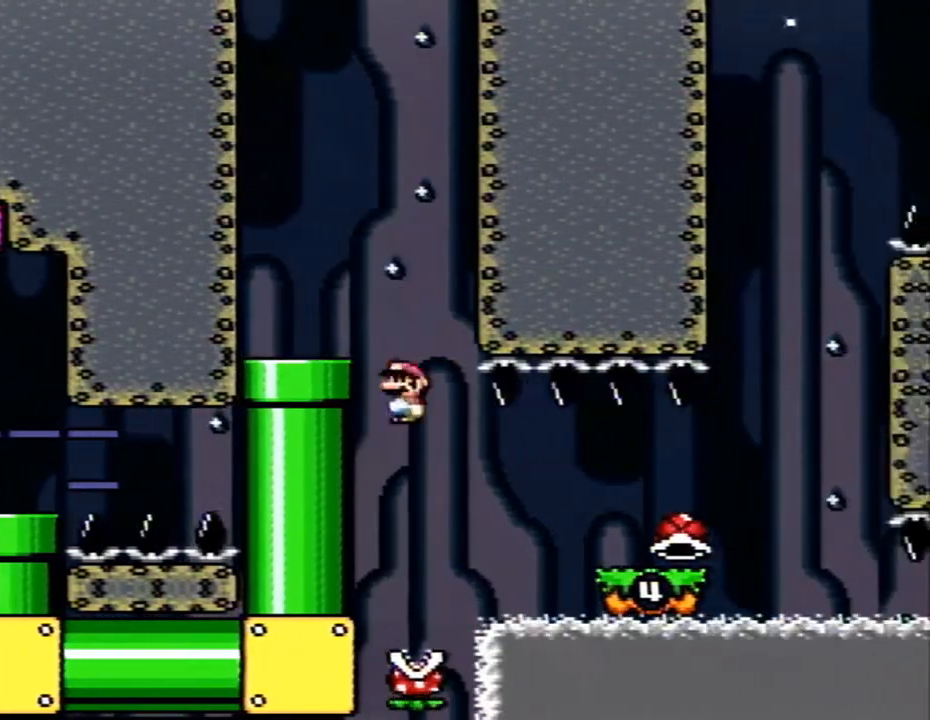
{"buttons": ["X", "DPAD_RIGHT"], "events": [[183, "DPAD_RIGHT", "down"], [400, "B", "up"]]}
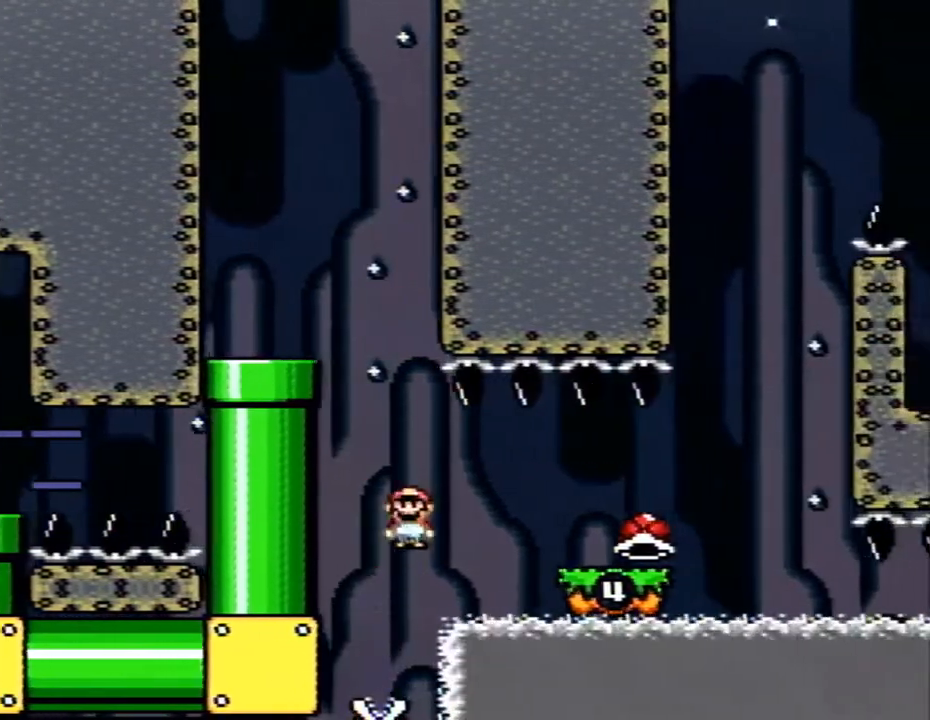
{"buttons": ["X", "DPAD_RIGHT"], "events": [[50, "B", "down"], [200, "B", "up"]]}
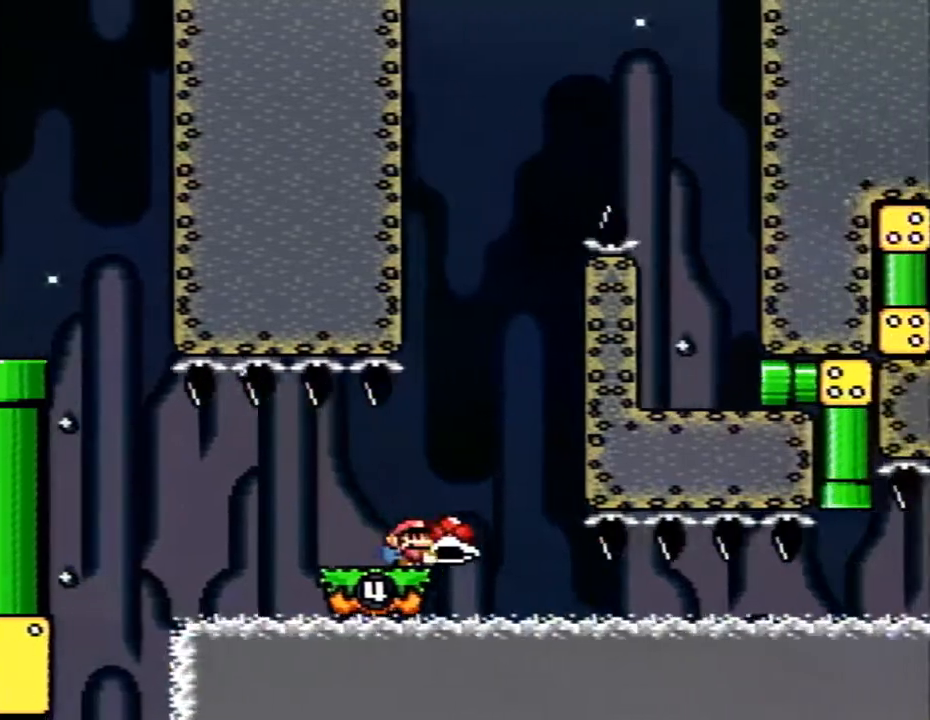
{"buttons": ["B"], "events": [[17, "B", "down"], [50, "DPAD_RIGHT", "up"], [83, "DPAD_LEFT", "down"], [367, "DPAD_LEFT", "up"], [400, "DPAD_RIGHT", "down"], [450, "X", "up"], [500, "DPAD_RIGHT", "up"]]}
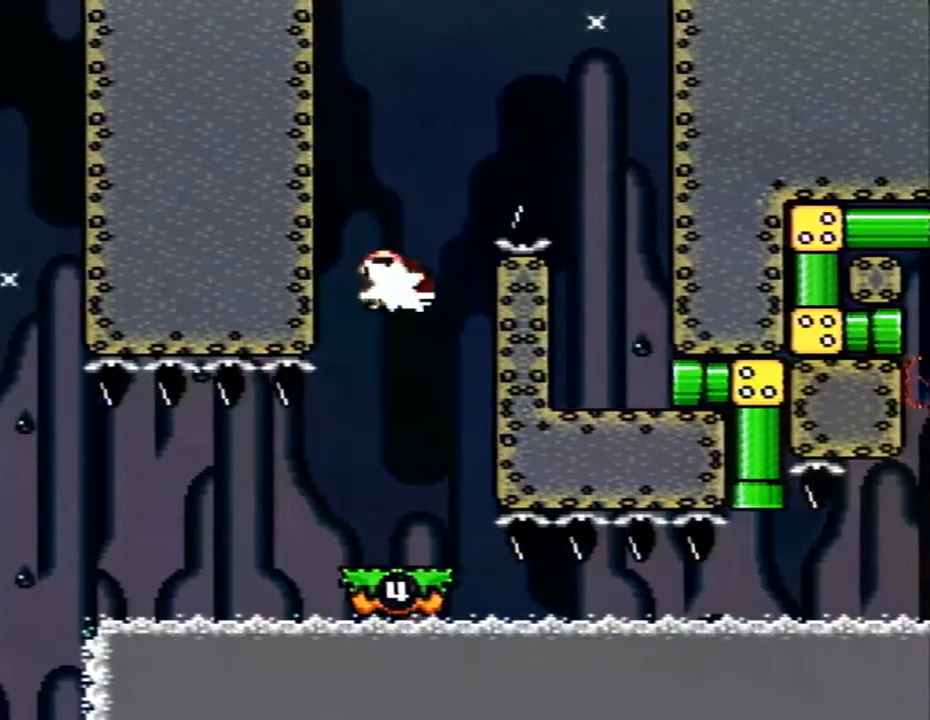
{"buttons": ["X", "DPAD_RIGHT"], "events": [[117, "X", "down"], [200, "DPAD_RIGHT", "down"], [400, "B", "up"]]}
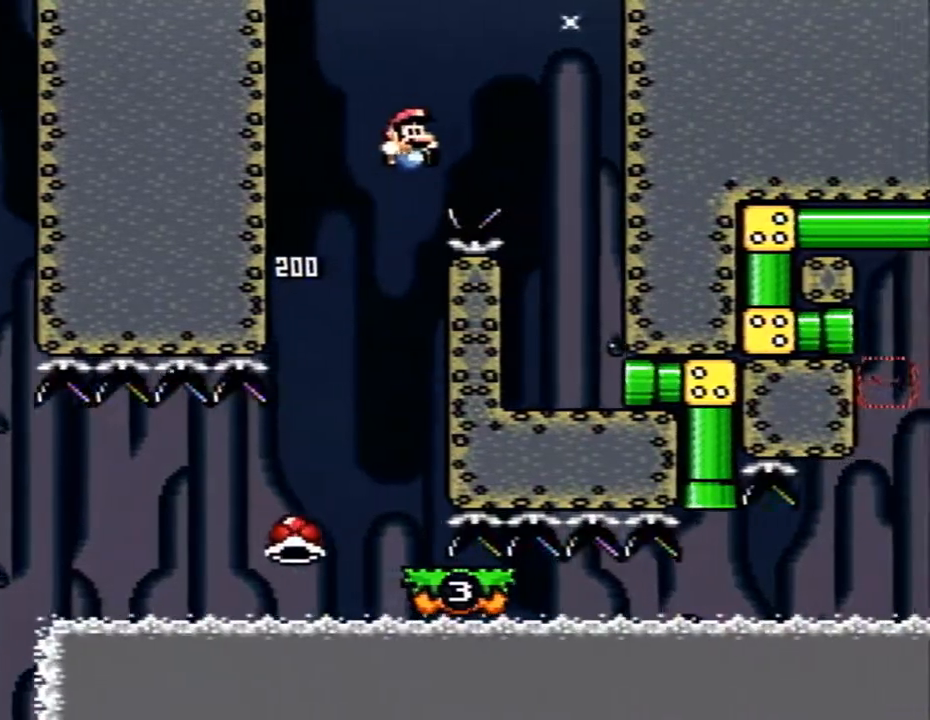
{"buttons": ["X", "DPAD_RIGHT"], "events": [[50, "B", "down"], [167, "B", "up"]]}
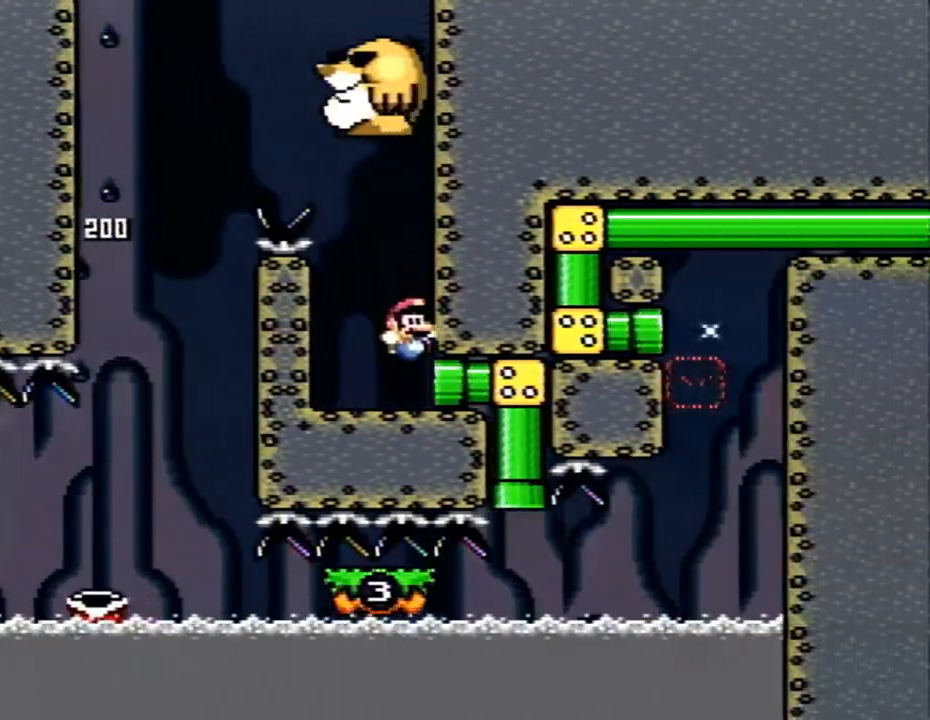
{"buttons": ["X"], "events": [[217, "DPAD_RIGHT", "up"]]}
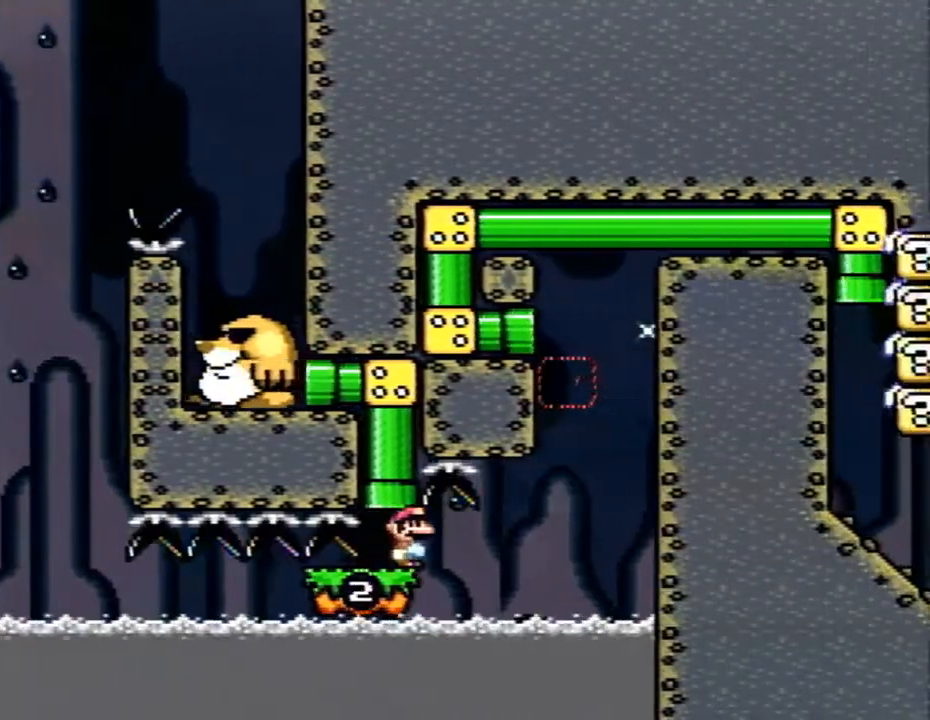
{"buttons": ["X"], "events": []}
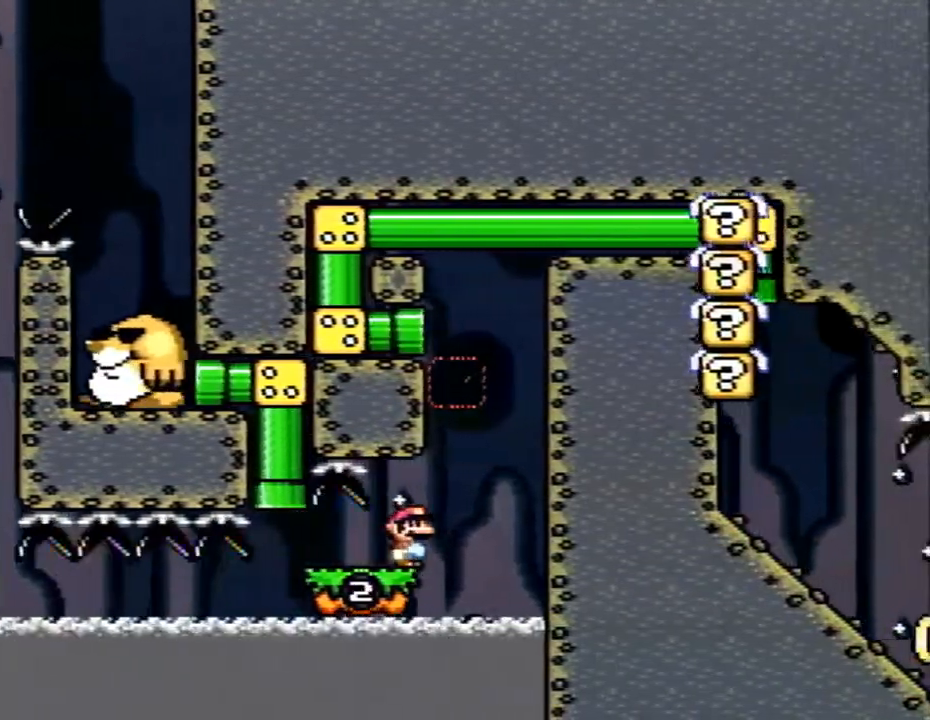
{"buttons": ["X"], "events": [[150, "B", "down"], [233, "DPAD_RIGHT", "down"], [367, "B", "up"], [400, "DPAD_RIGHT", "up"]]}
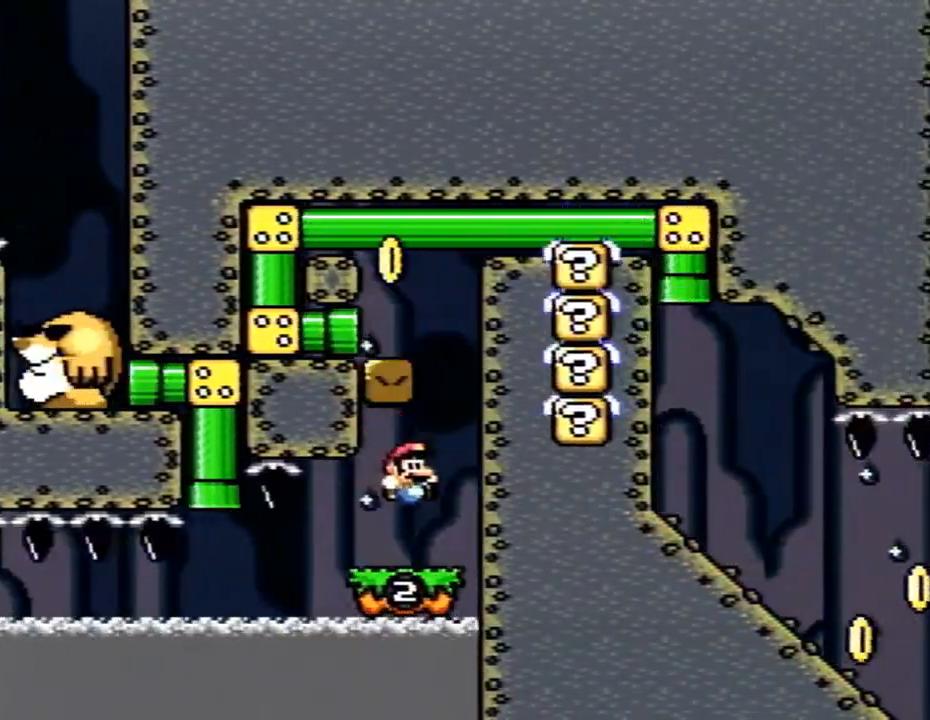
{"buttons": ["B", "X", "DPAD_LEFT"], "events": [[17, "DPAD_RIGHT", "down"], [83, "B", "down"], [150, "DPAD_RIGHT", "up"], [233, "DPAD_LEFT", "down"]]}
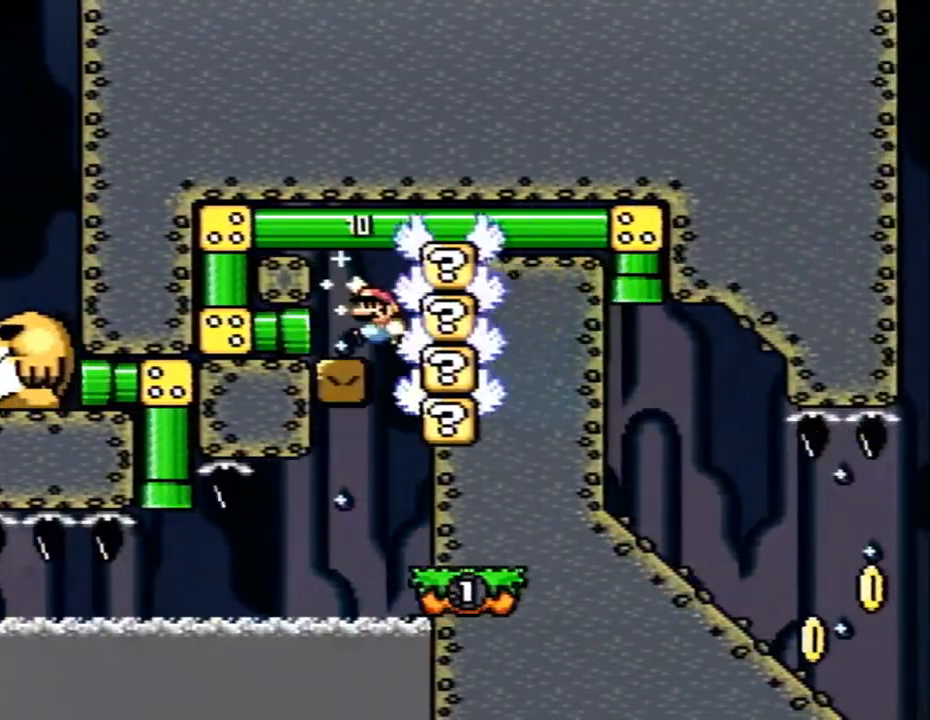
{"buttons": ["X"], "events": [[17, "B", "up"], [267, "DPAD_LEFT", "up"]]}
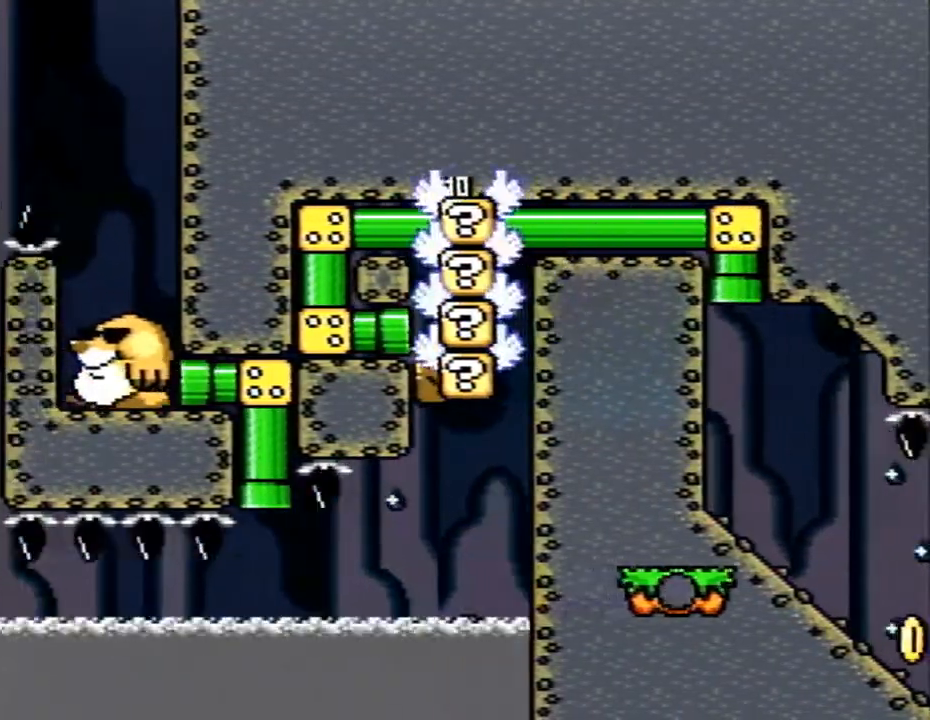
{"buttons": ["X"], "events": []}
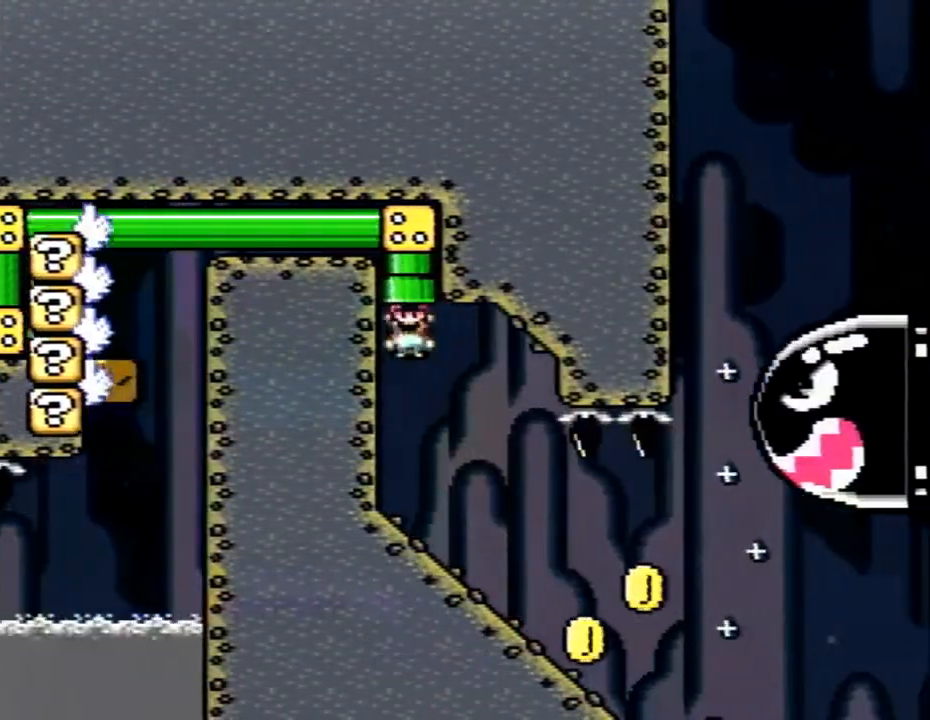
{"buttons": ["X"], "events": [[267, "DPAD_DOWN", "down"], [333, "DPAD_DOWN", "up"]]}
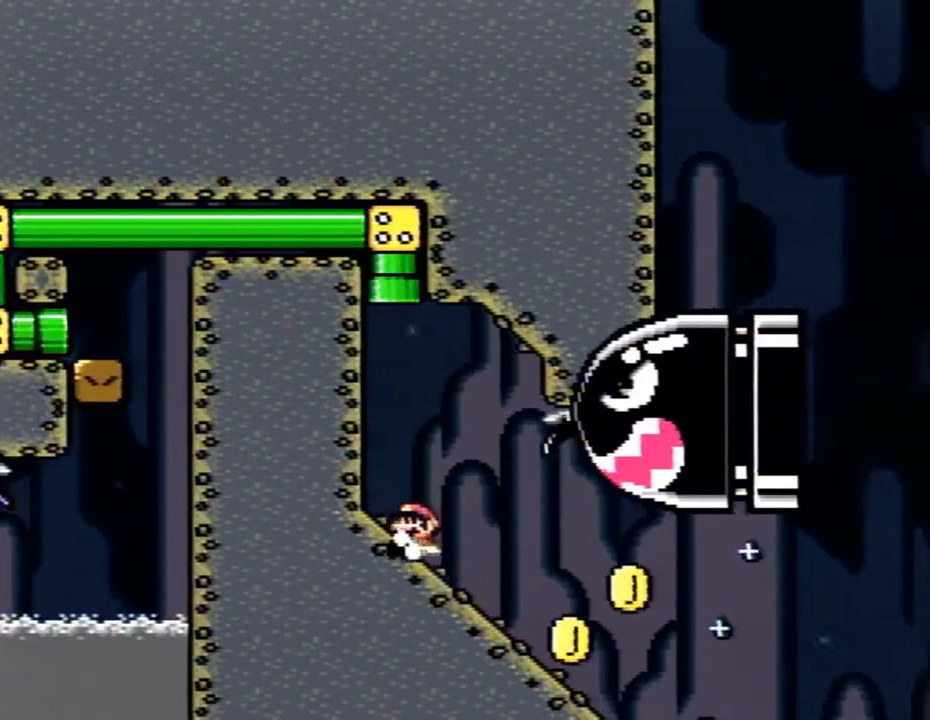
{"buttons": ["B", "X"], "events": [[333, "B", "down"]]}
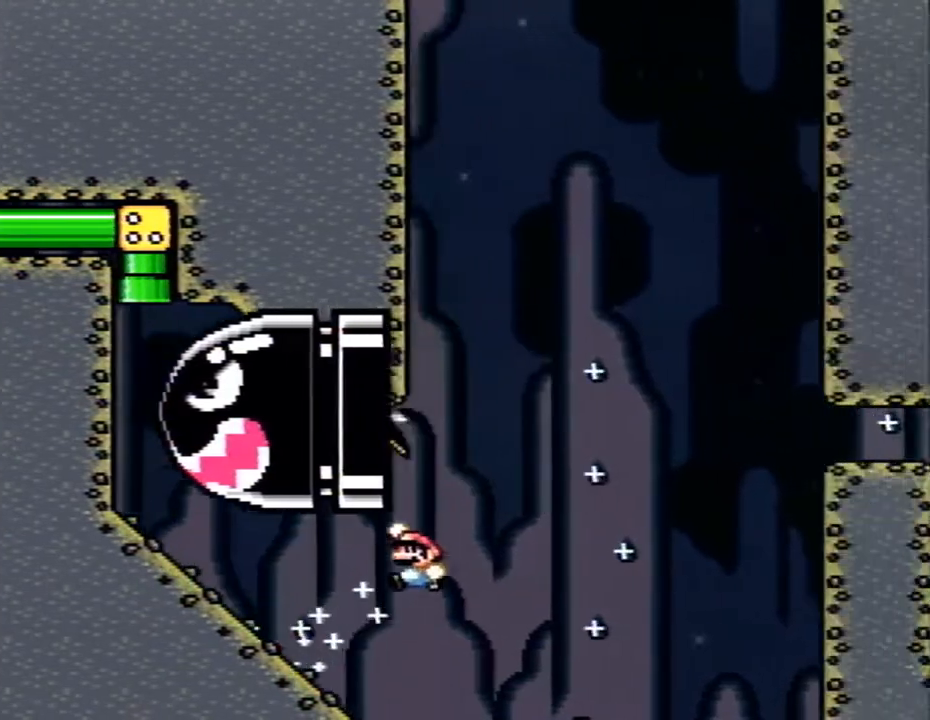
{"buttons": ["B", "X"], "events": []}
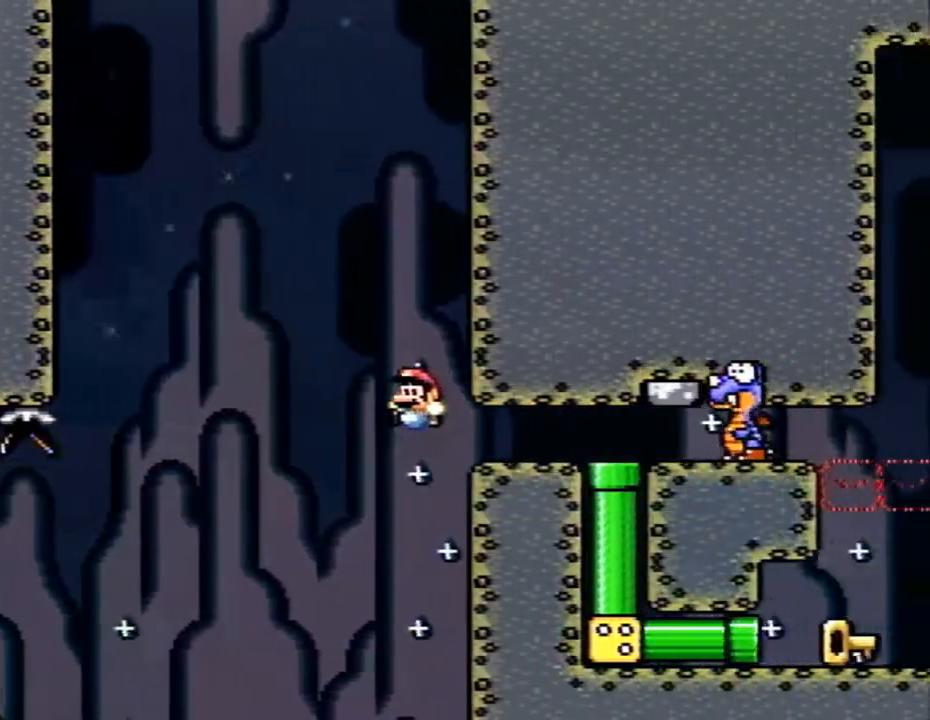
{"buttons": ["X"], "events": [[200, "B", "up"], [367, "DPAD_DOWN", "down"], [500, "DPAD_DOWN", "up"]]}
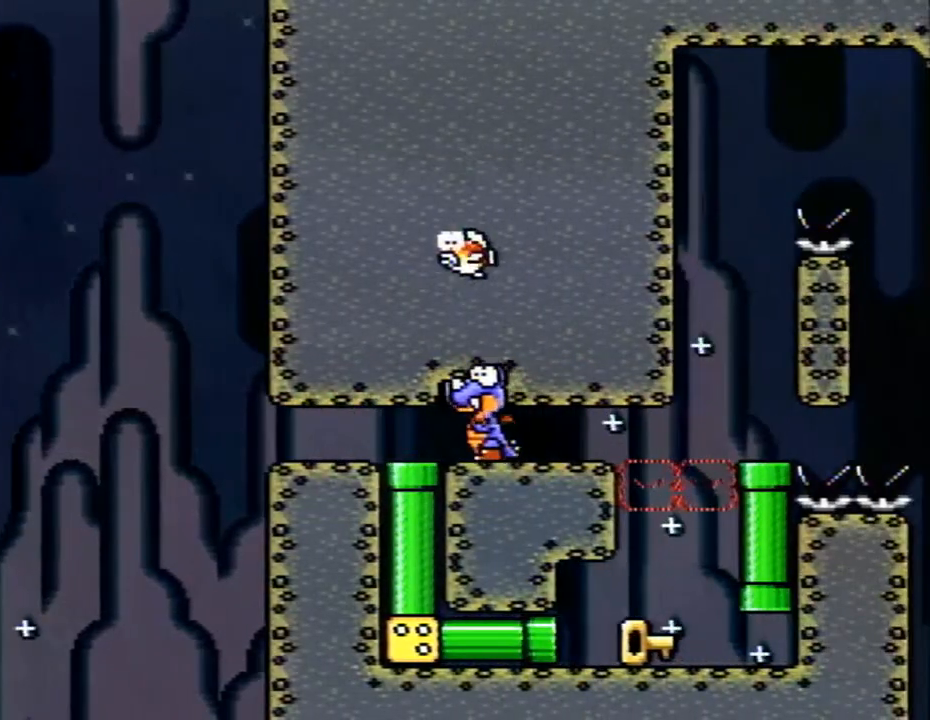
{"buttons": ["X", "DPAD_RIGHT"], "events": [[267, "DPAD_RIGHT", "down"]]}
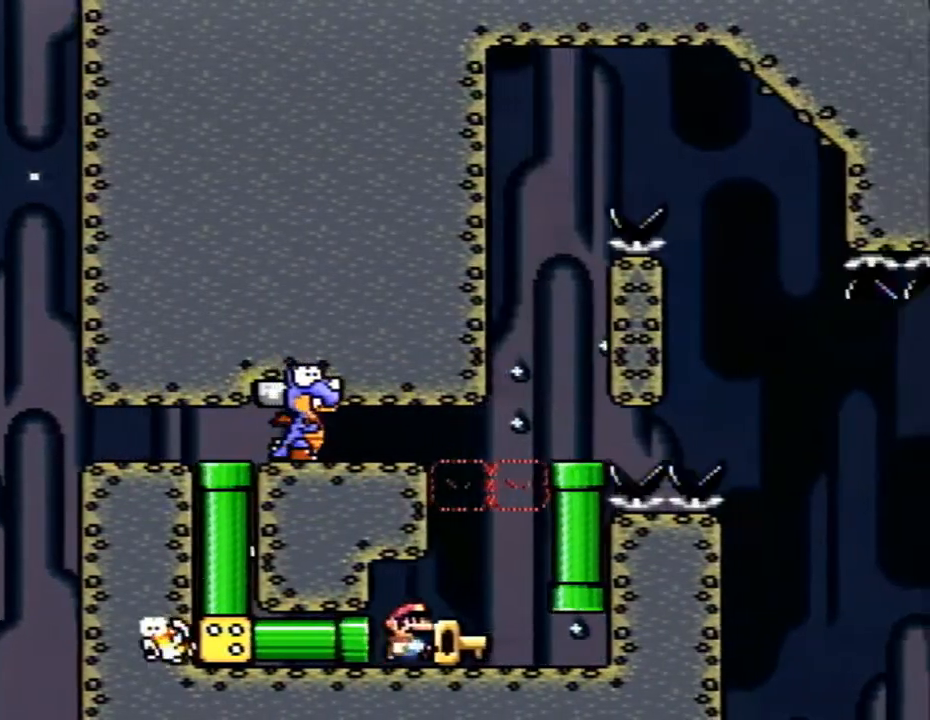
{"buttons": ["X", "DPAD_RIGHT"], "events": [[83, "B", "down"], [117, "DPAD_RIGHT", "up"], [133, "DPAD_LEFT", "down"], [300, "B", "up"], [300, "DPAD_DOWN", "down"], [300, "DPAD_LEFT", "up"], [333, "DPAD_DOWN", "up"], [333, "DPAD_RIGHT", "down"]]}
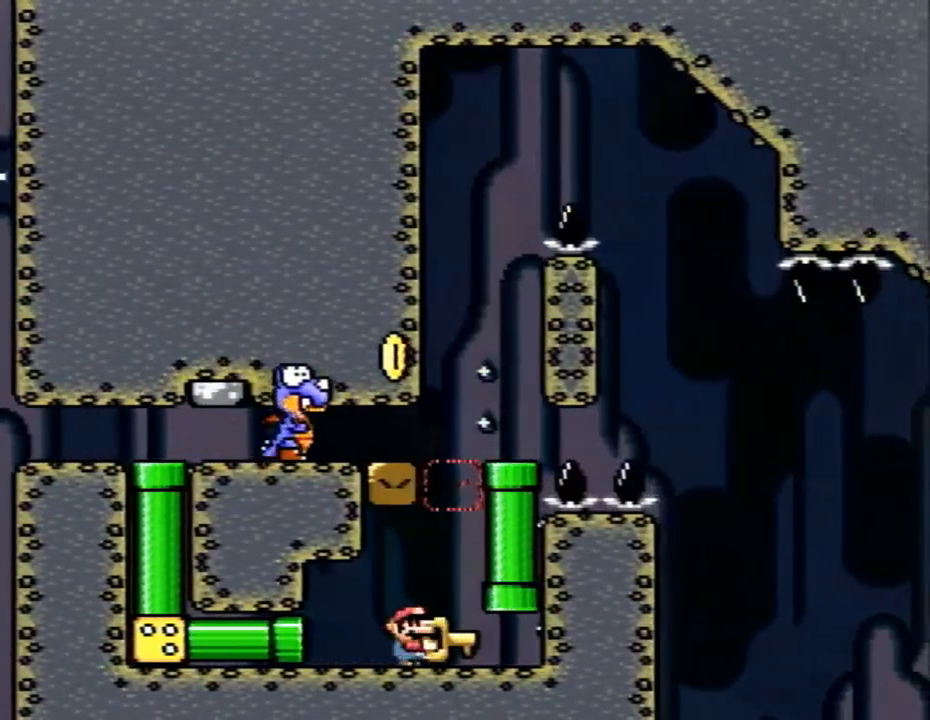
{"buttons": ["X", "DPAD_RIGHT"], "events": [[17, "B", "down"], [267, "B", "up"]]}
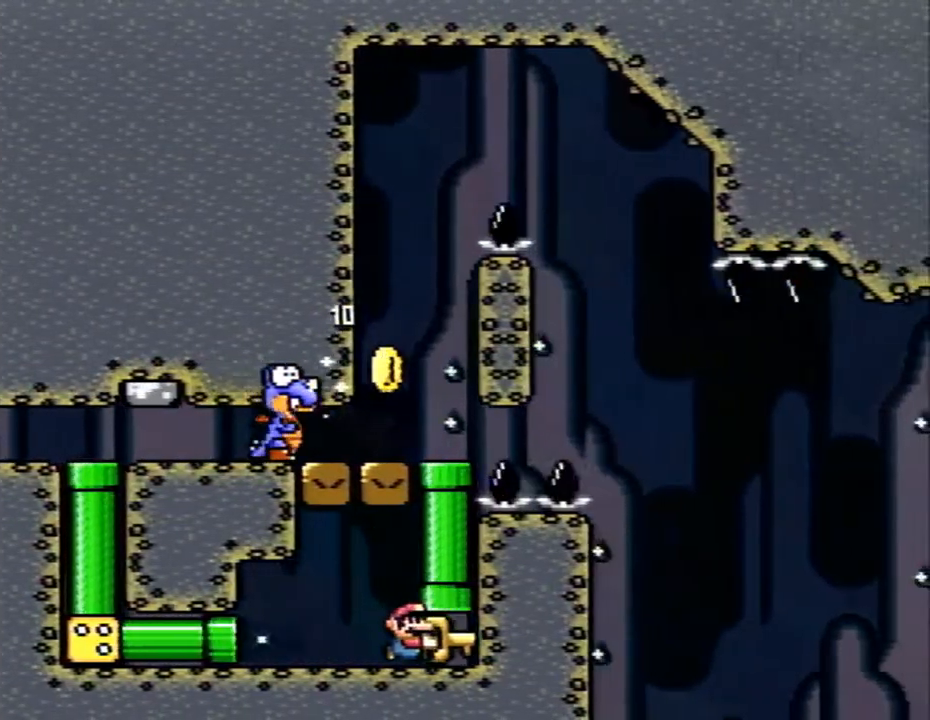
{"buttons": ["X", "DPAD_UP"], "events": [[117, "B", "down"], [117, "DPAD_UP", "down"], [150, "DPAD_RIGHT", "up"], [367, "B", "up"]]}